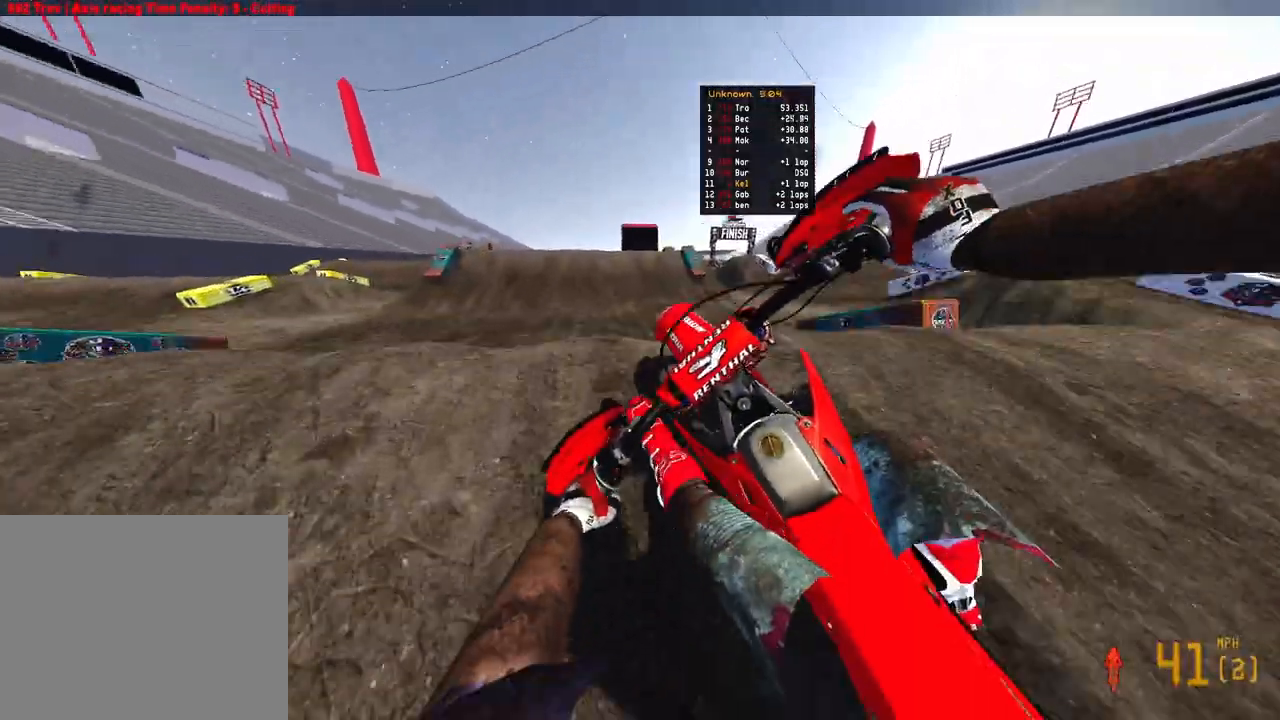
Gameplay with a controller (PlayStation layout); each line is a JSON object with the inputs held at the frame after it. "events" lists button and stick changes between this image and that frame as [ms after this image, input, new state], when the widget could be followed in between.
{"buttons": ["R2"], "left_stick": "up", "right_stick": "up-right", "events": [[150, "right_stick", "down-right"], [250, "left_stick", "up-right"], [333, "right_stick", "up-right"], [467, "left_stick", "up"]]}
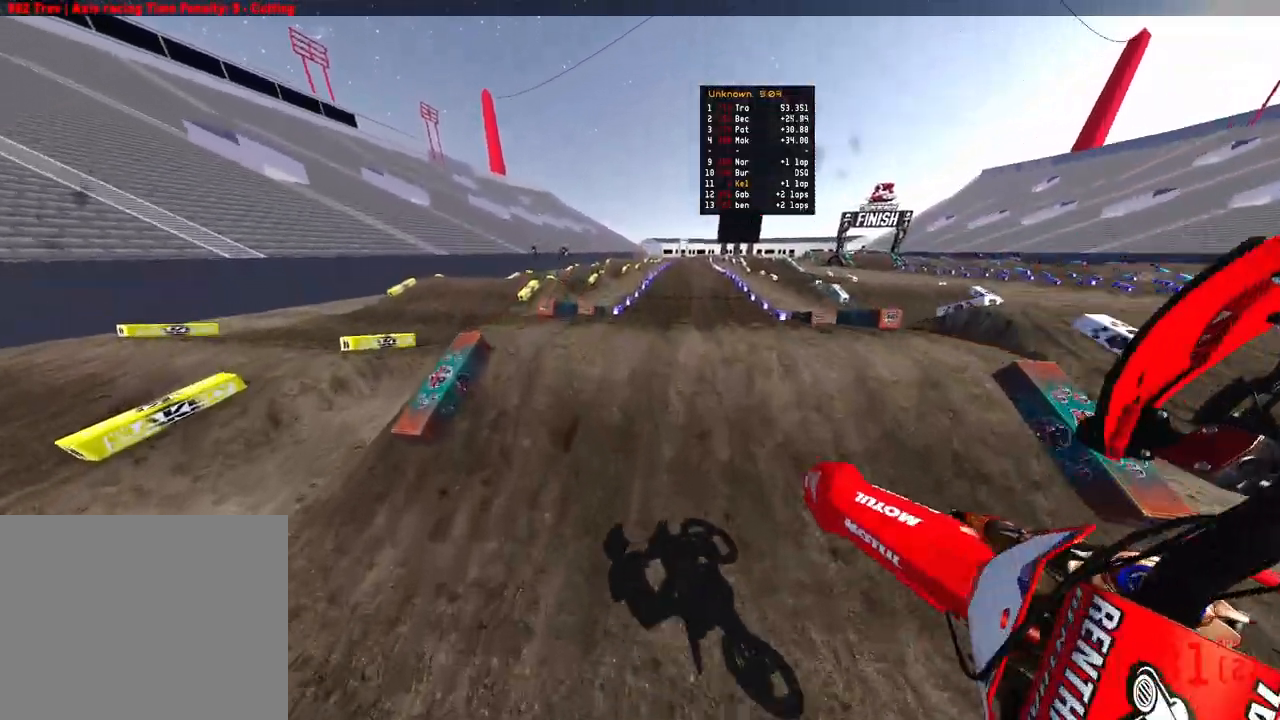
{"buttons": ["R2"], "left_stick": "up-right", "right_stick": "up", "events": [[33, "left_stick", "up-left"], [50, "right_stick", "up"], [117, "R3", "down"], [217, "R3", "up"], [383, "R3", "down"], [417, "left_stick", "up-right"], [483, "R3", "up"]]}
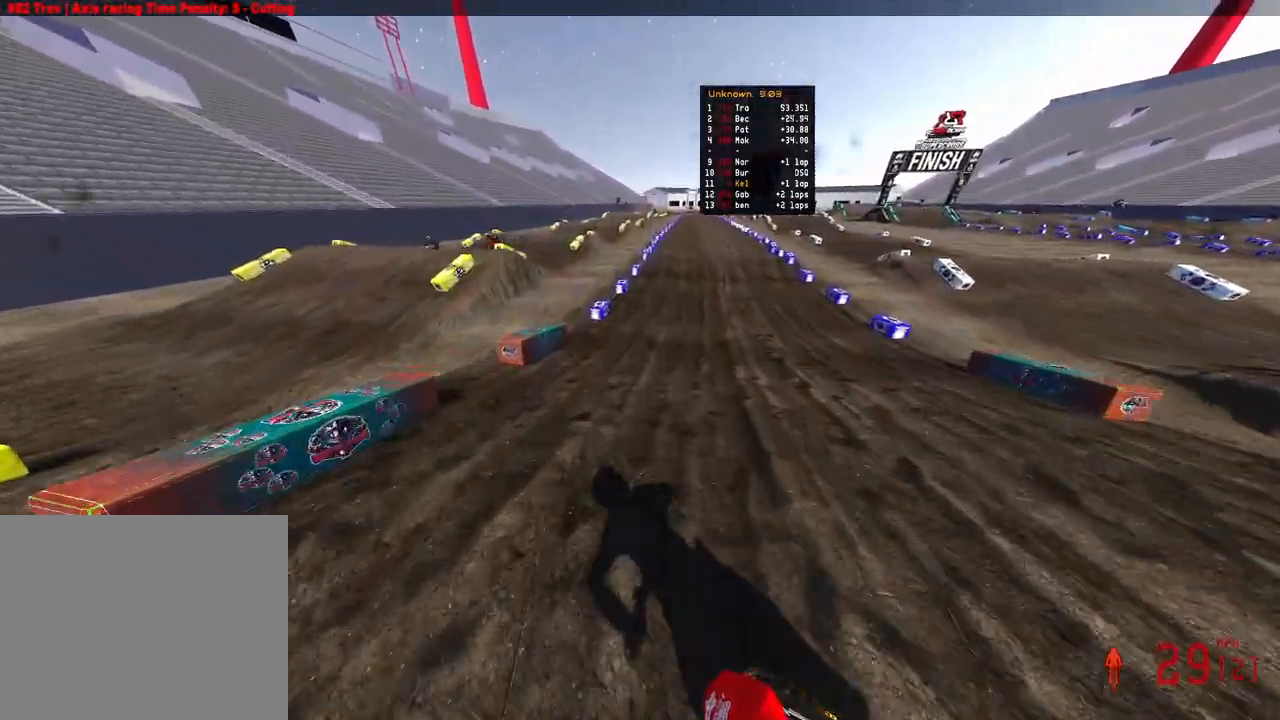
{"buttons": ["R2"], "left_stick": "up", "right_stick": "up-left", "events": [[250, "right_stick", "up-left"], [283, "left_stick", "up"]]}
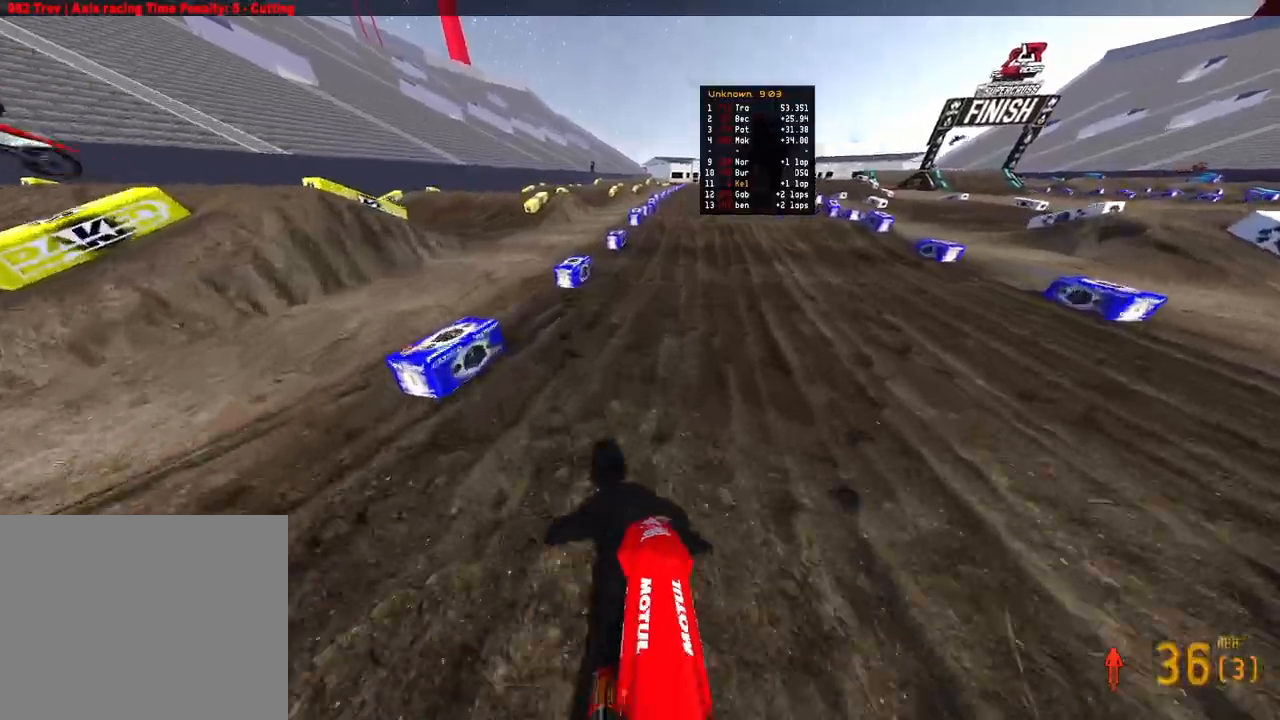
{"buttons": ["R2", "R3"], "left_stick": "up", "right_stick": "up-left", "events": [[483, "R3", "down"]]}
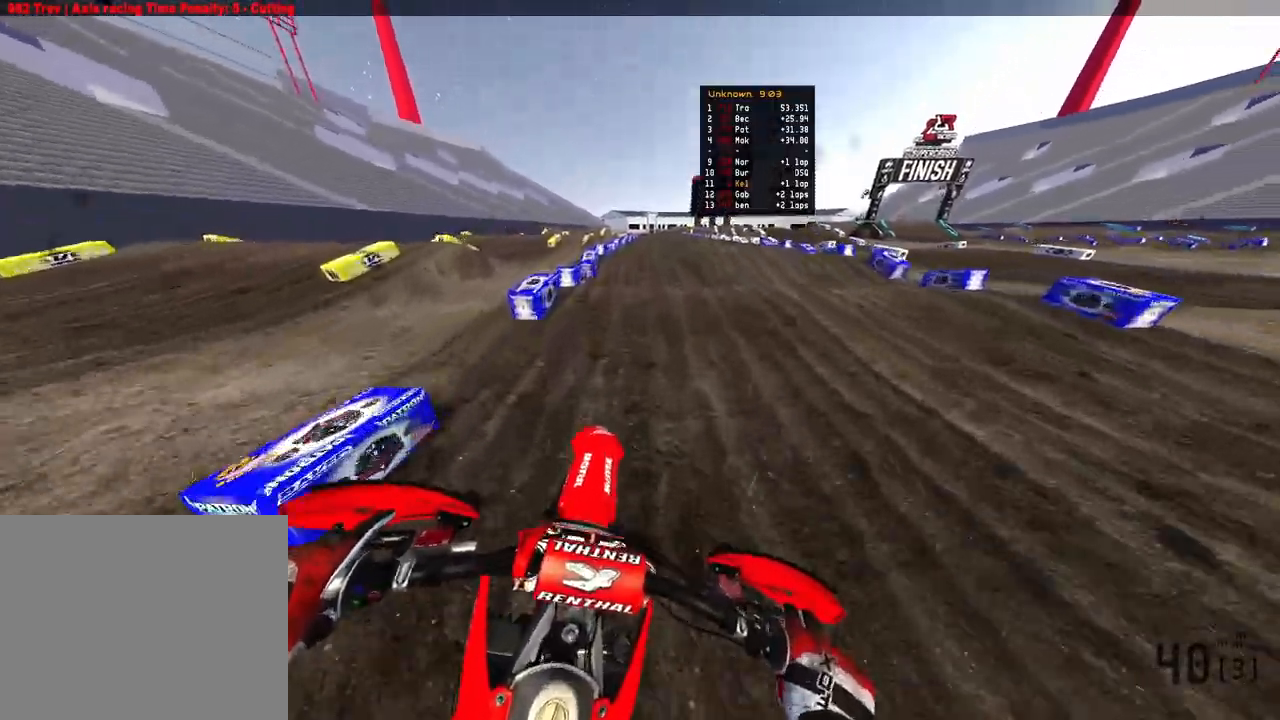
{"buttons": ["R2"], "left_stick": "center", "right_stick": "down", "events": [[83, "R3", "up"], [83, "right_stick", "center"], [150, "R3", "down"], [150, "right_stick", "down-left"], [250, "R3", "up"], [250, "right_stick", "down"], [300, "left_stick", "center"]]}
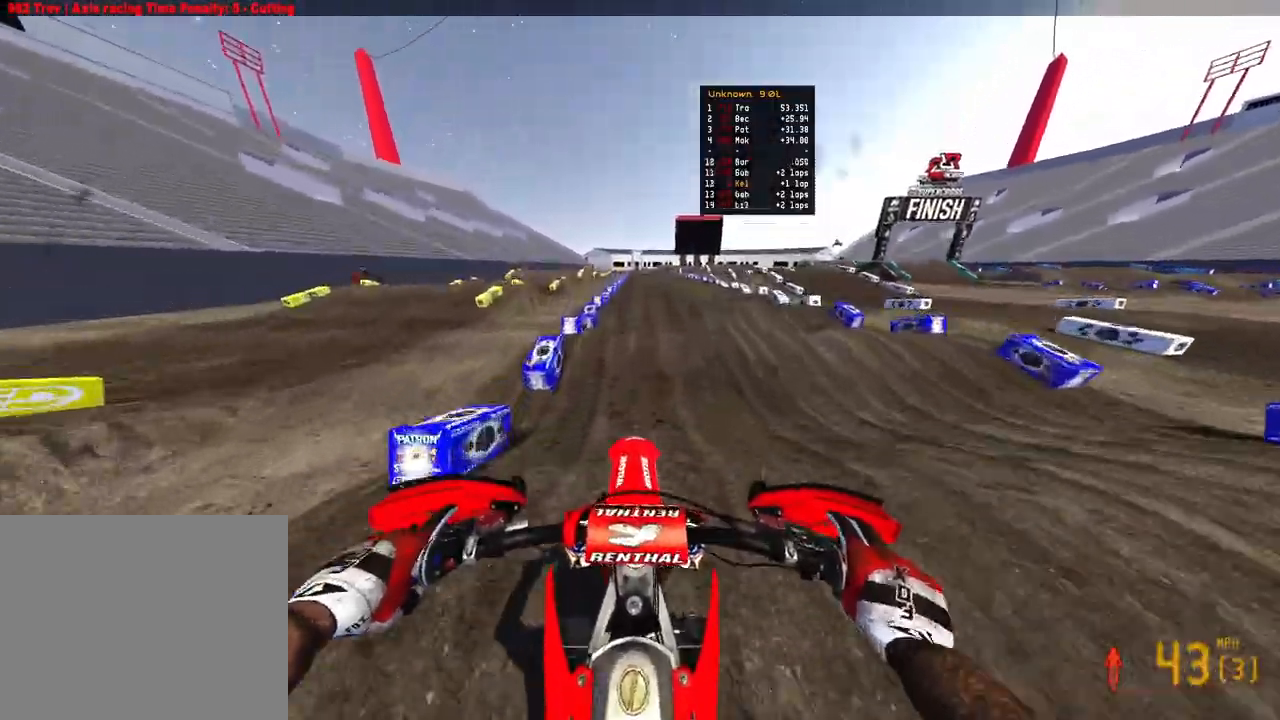
{"buttons": ["R2"], "left_stick": "center", "right_stick": "down", "events": []}
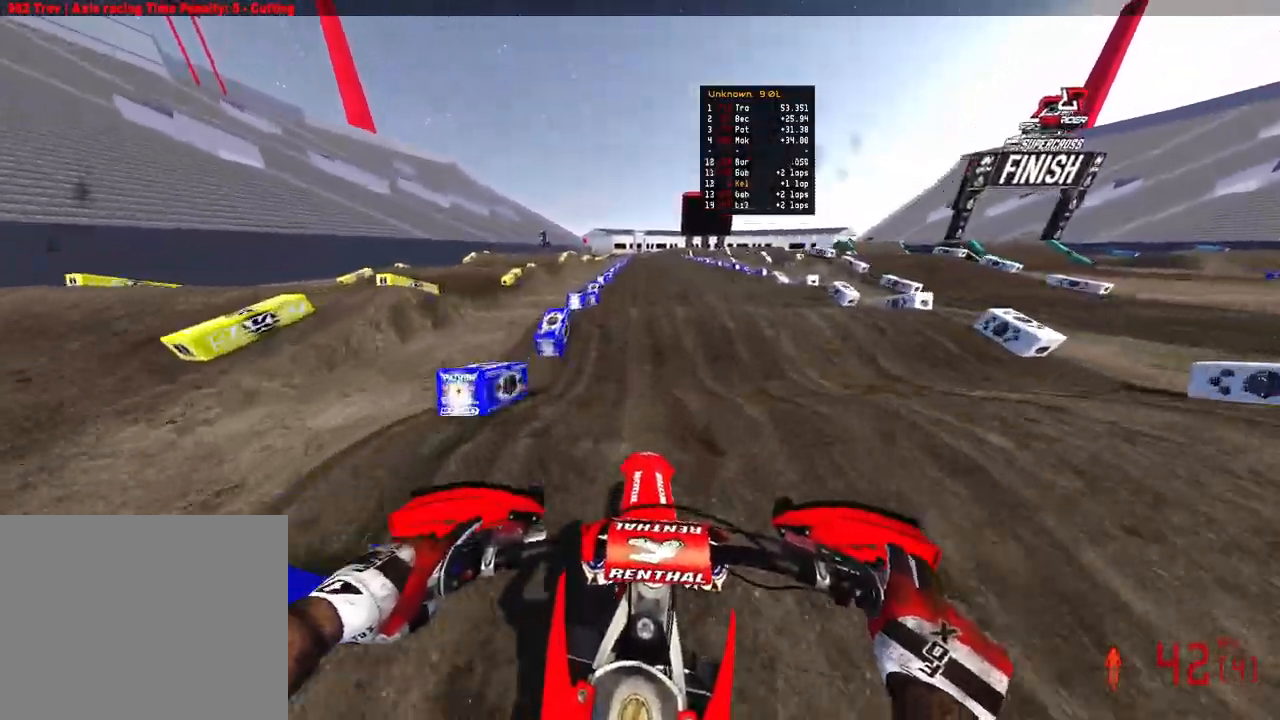
{"buttons": ["R2"], "left_stick": "center", "right_stick": "down", "events": []}
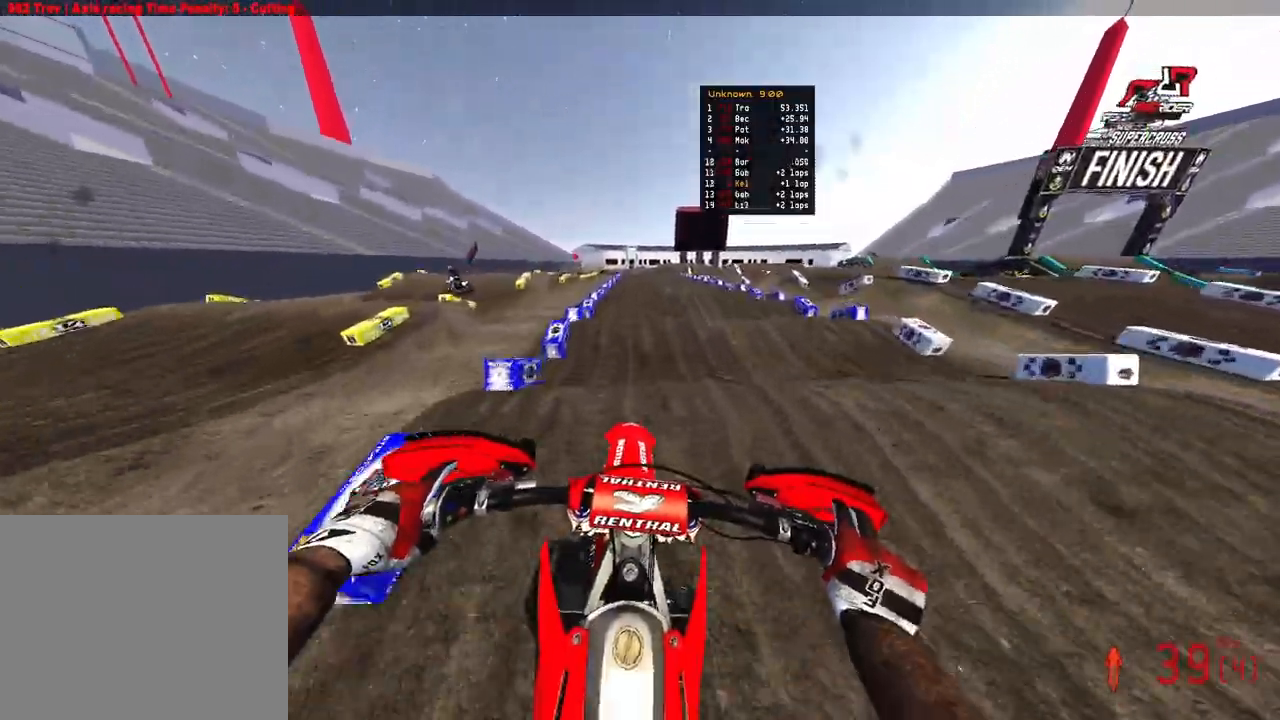
{"buttons": ["R2"], "left_stick": "center", "right_stick": "down", "events": []}
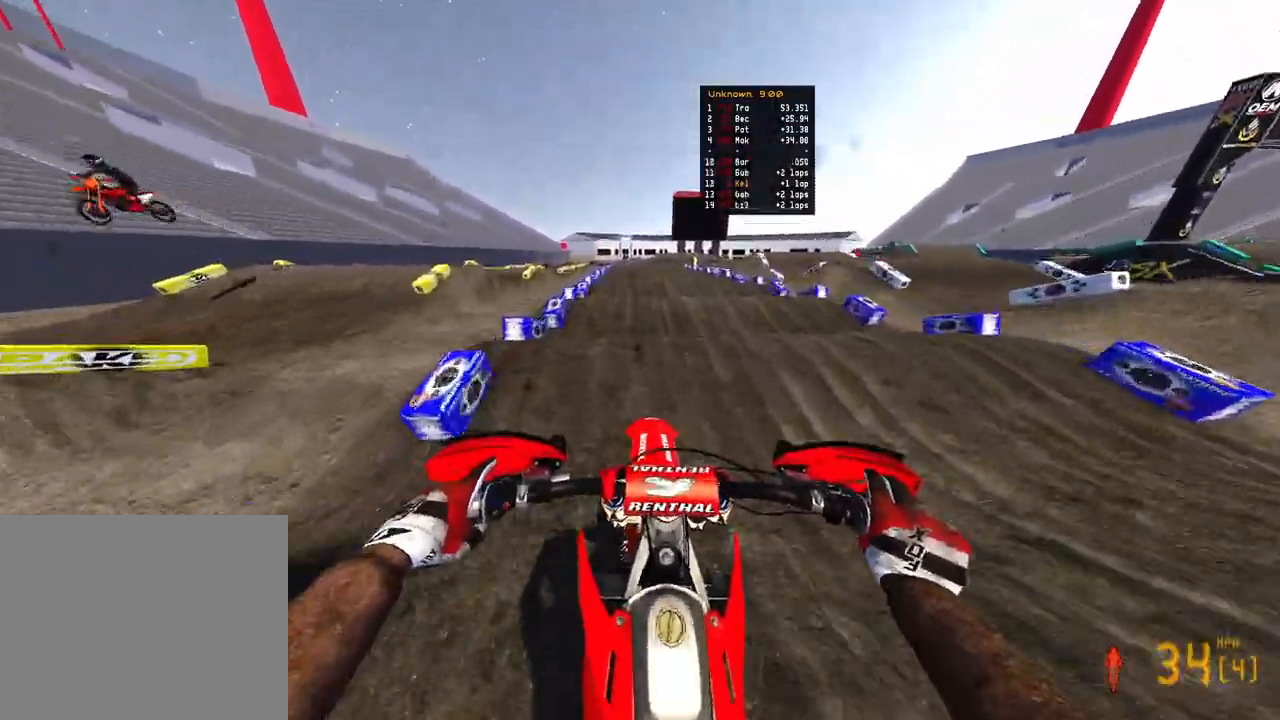
{"buttons": ["R2"], "left_stick": "center", "right_stick": "center", "events": [[100, "right_stick", "center"]]}
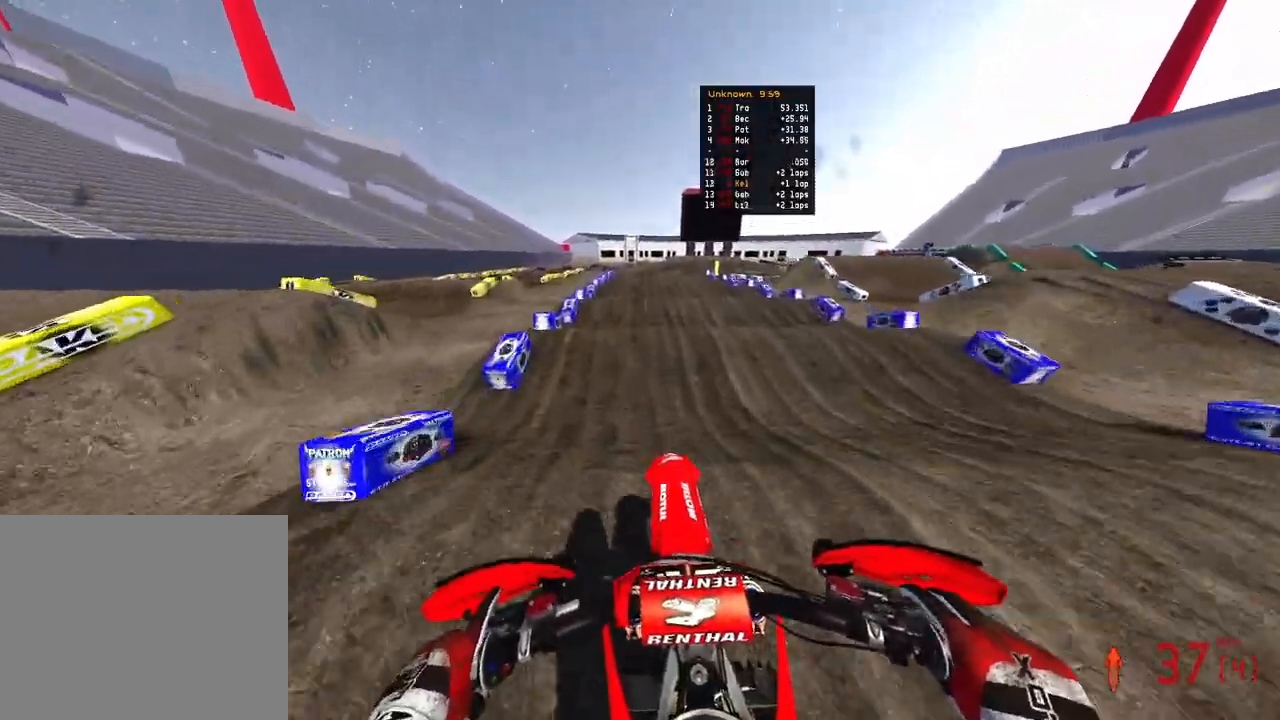
{"buttons": ["R2"], "left_stick": "center", "right_stick": "up", "events": [[433, "right_stick", "up"]]}
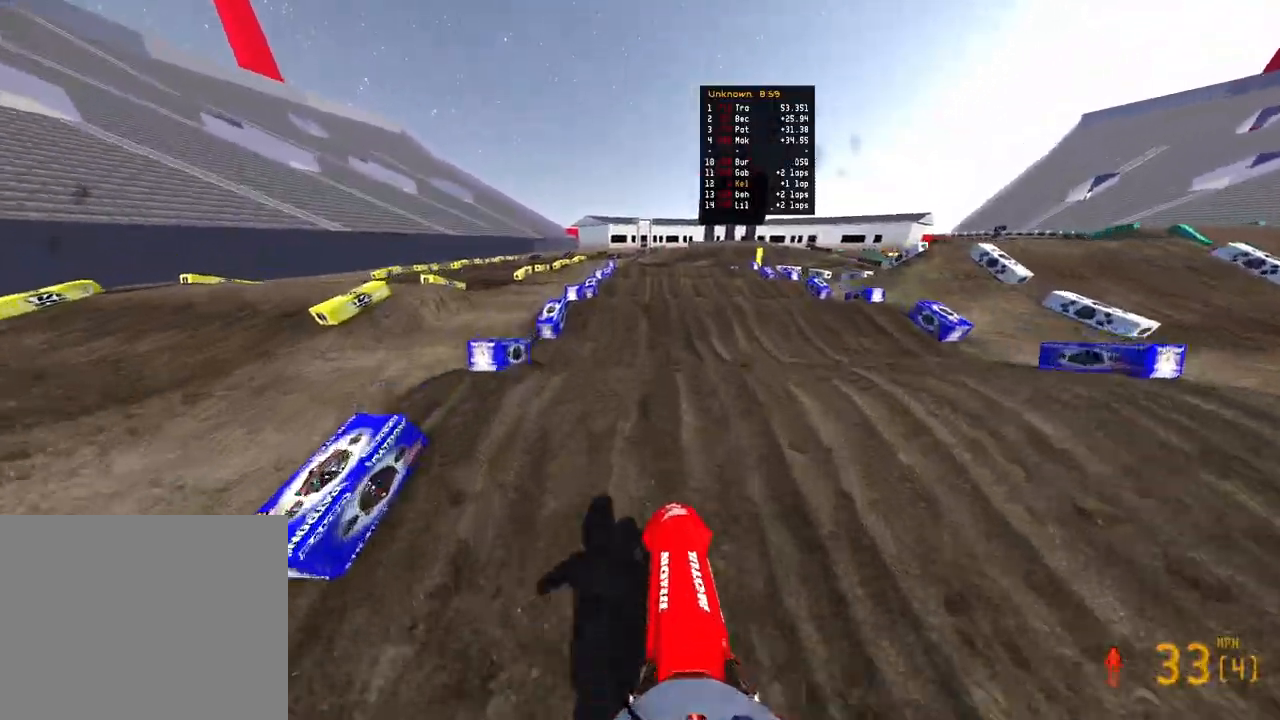
{"buttons": ["R2"], "left_stick": "center", "right_stick": "down-left", "events": [[50, "right_stick", "center"], [433, "right_stick", "down-left"]]}
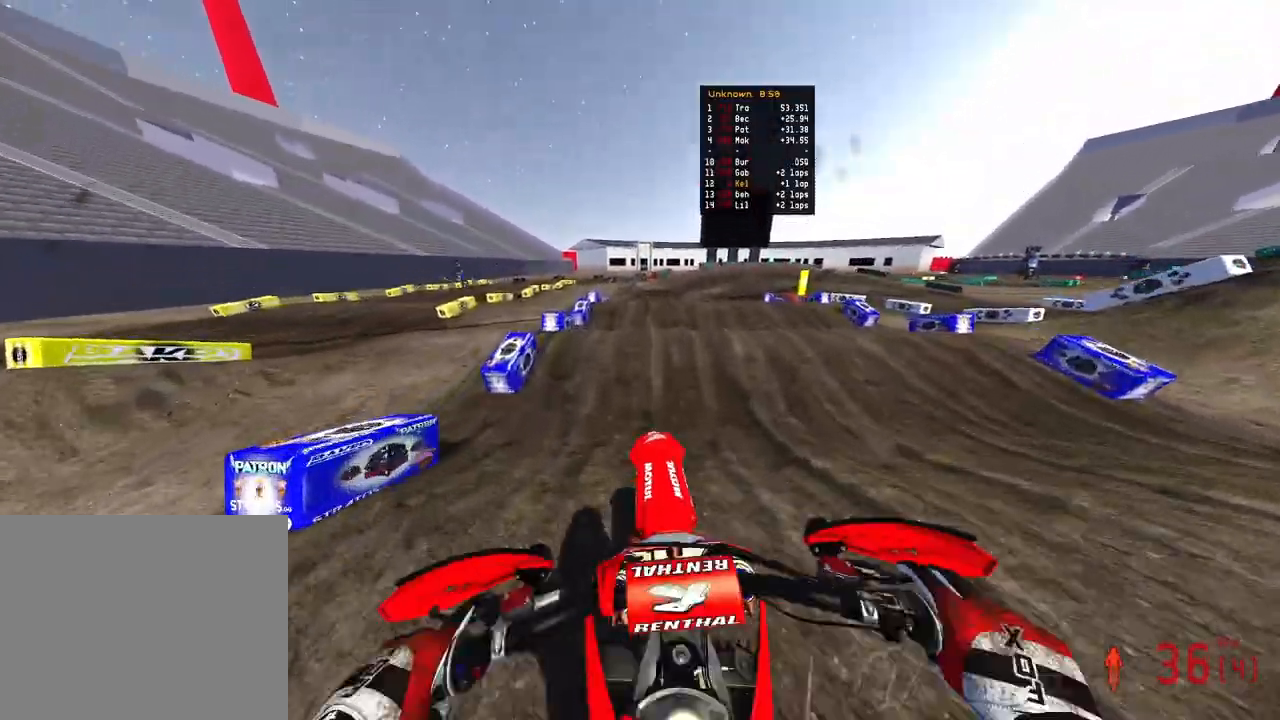
{"buttons": ["R2"], "left_stick": "up-right", "right_stick": "down-left", "events": [[100, "right_stick", "up"], [133, "left_stick", "up-right"], [283, "right_stick", "up-left"], [500, "right_stick", "down-left"]]}
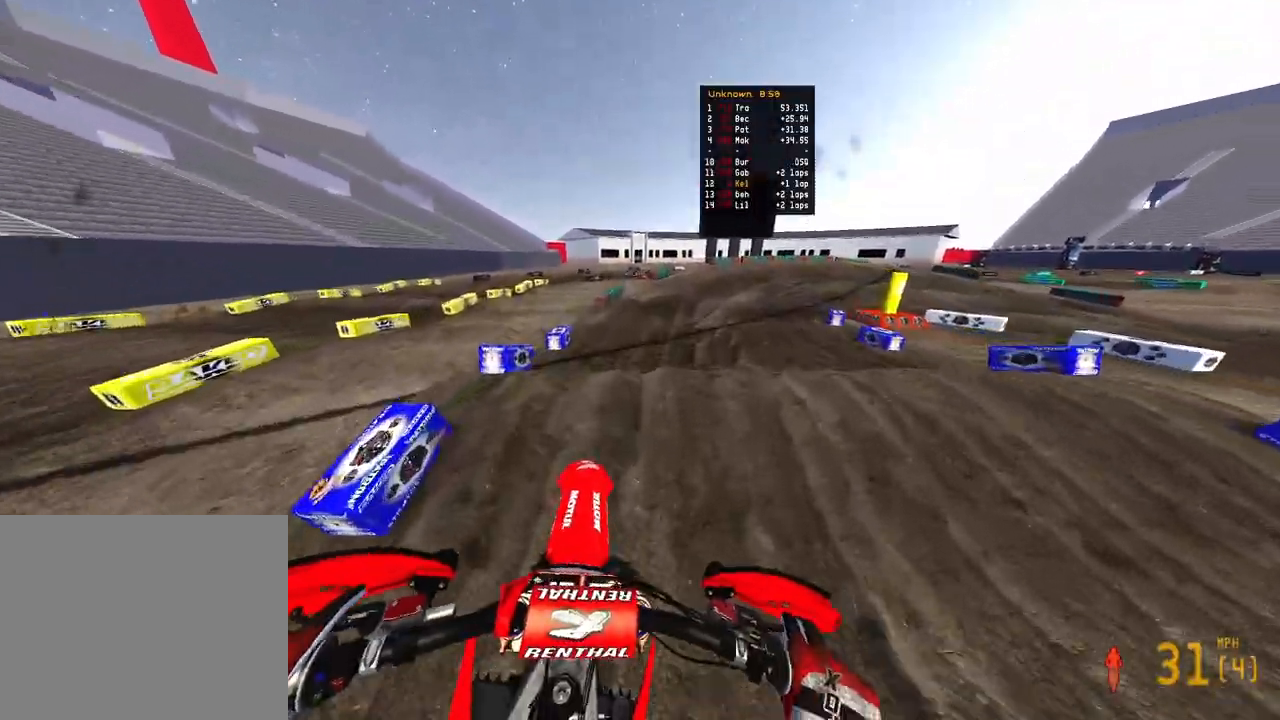
{"buttons": ["R2"], "left_stick": "up-right", "right_stick": "up-left", "events": [[433, "right_stick", "up-left"]]}
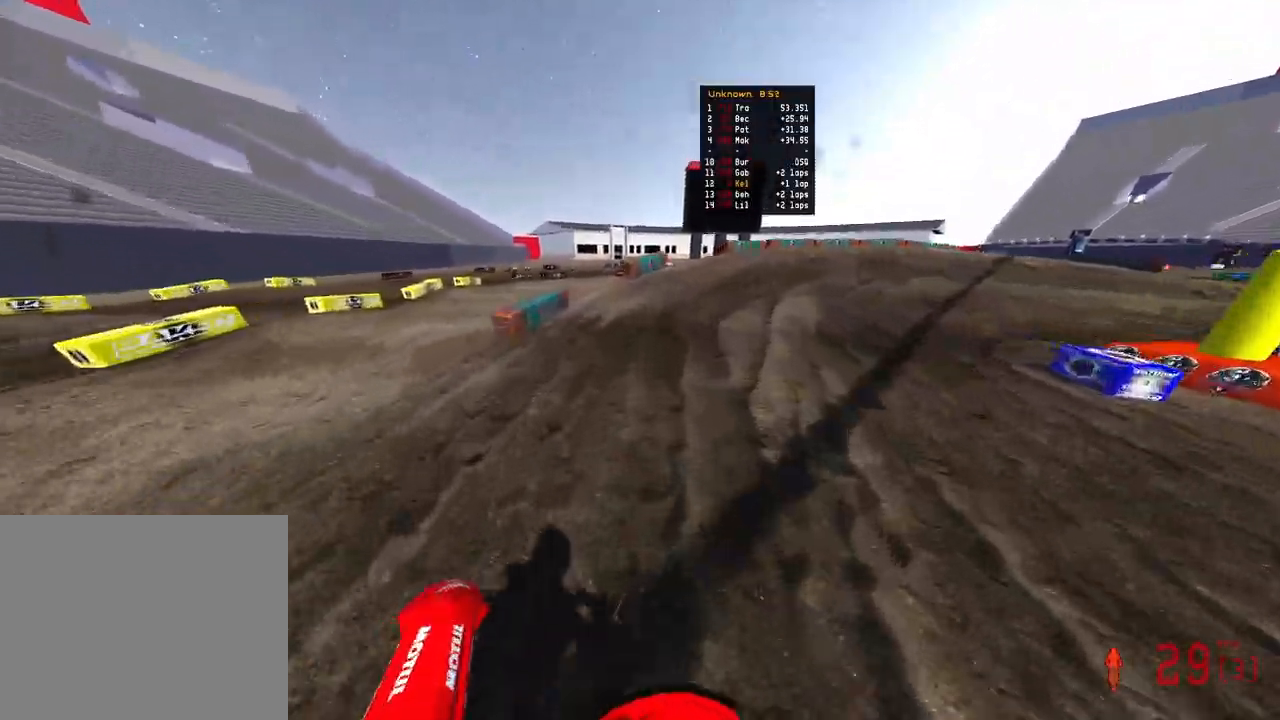
{"buttons": ["R2"], "left_stick": "up-right", "right_stick": "up-left", "events": []}
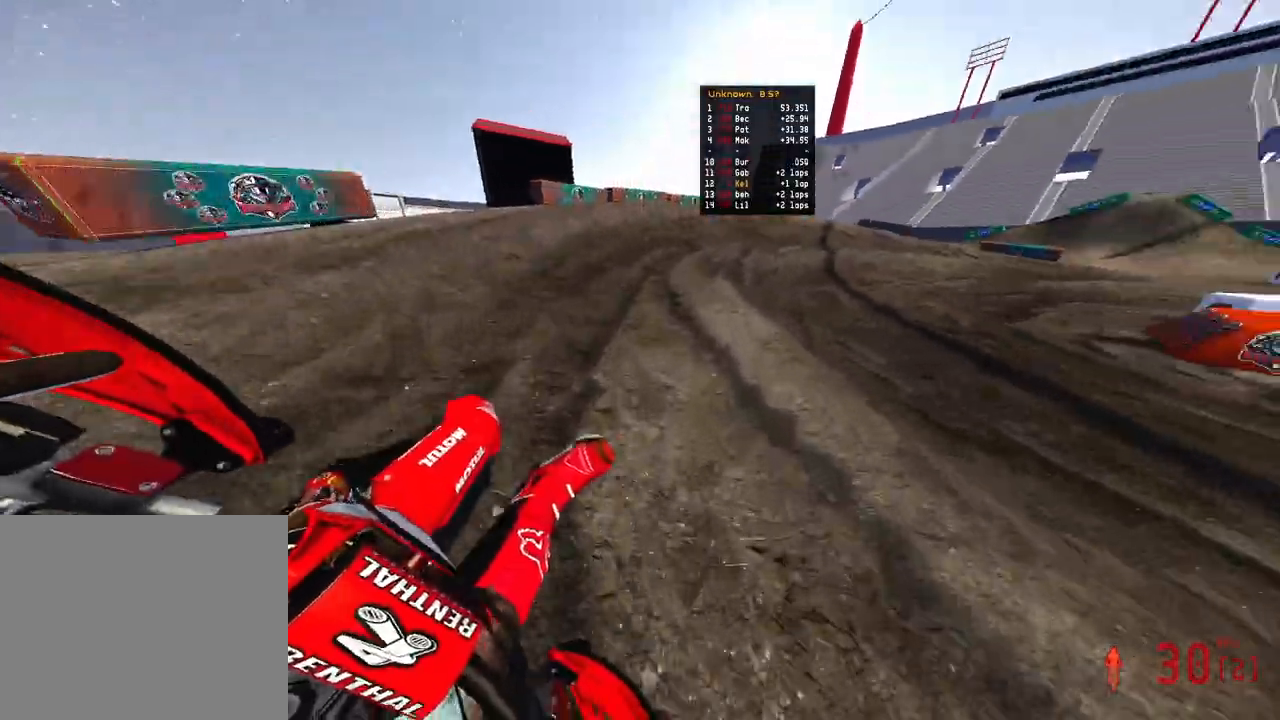
{"buttons": ["R2"], "left_stick": "up-right", "right_stick": "up-left", "events": []}
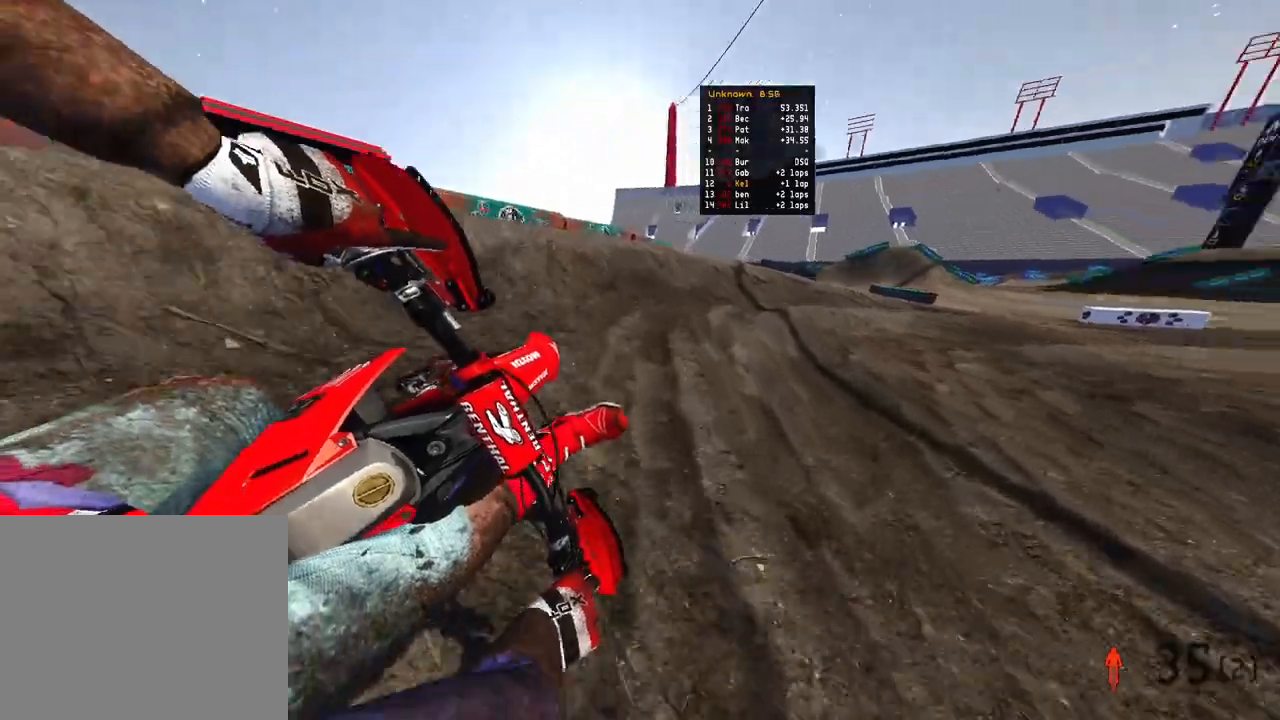
{"buttons": [], "left_stick": "up-right", "right_stick": "left", "events": [[67, "right_stick", "left"], [133, "R2", "up"]]}
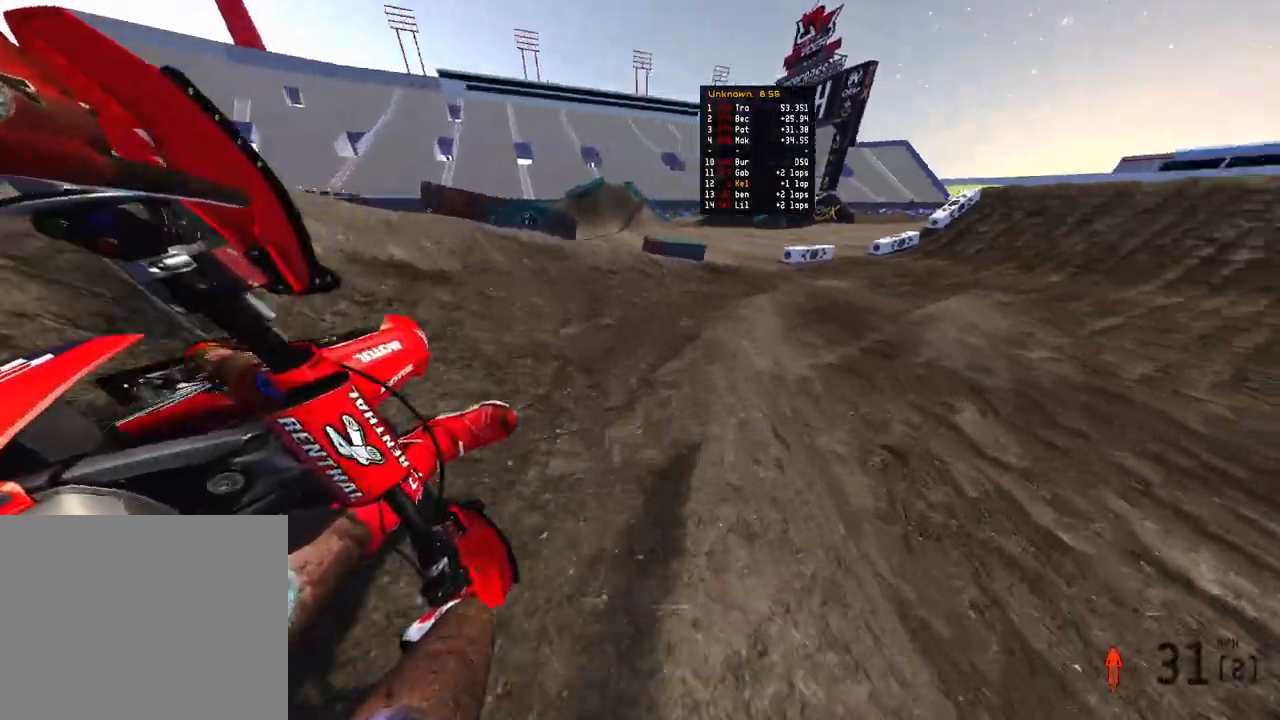
{"buttons": ["R2"], "left_stick": "up-right", "right_stick": "left", "events": [[50, "R2", "down"]]}
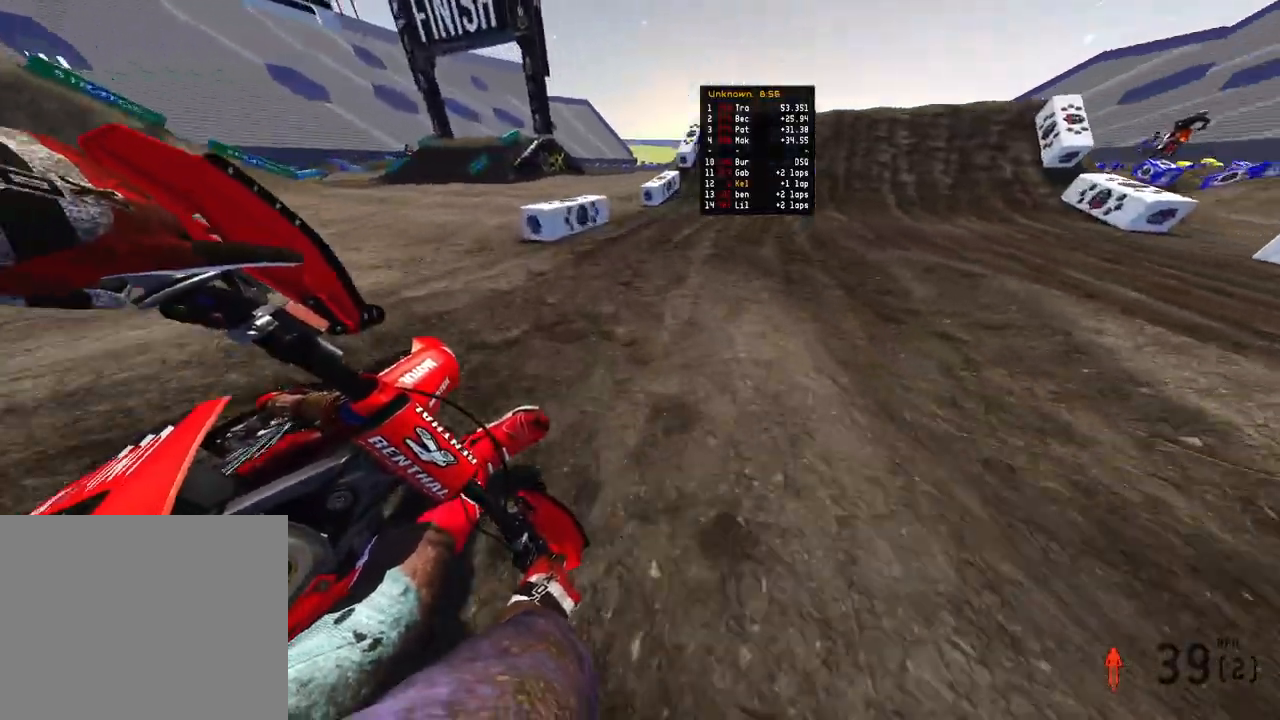
{"buttons": ["R2"], "left_stick": "up", "right_stick": "down-left", "events": [[150, "right_stick", "down-left"], [233, "left_stick", "up"]]}
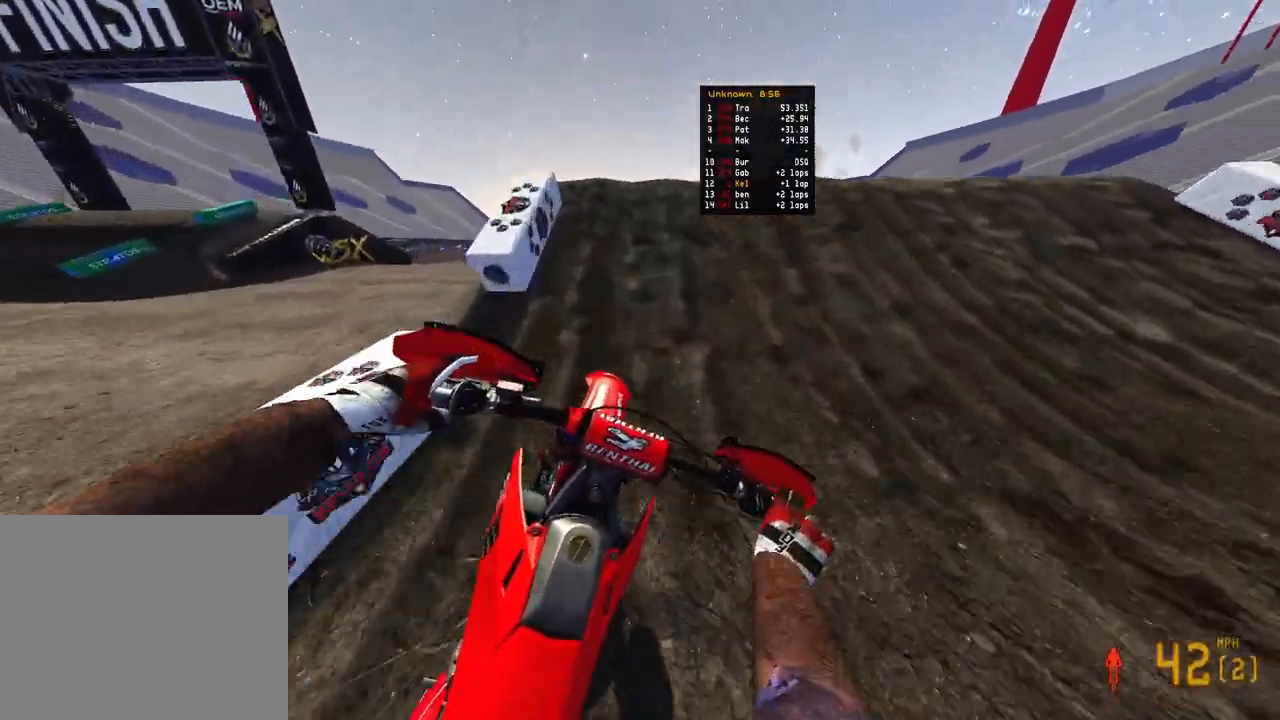
{"buttons": [], "left_stick": "up", "right_stick": "right", "events": [[33, "right_stick", "up-left"], [200, "R3", "down"], [217, "left_stick", "up-left"], [300, "R2", "up"], [300, "R3", "up"], [317, "right_stick", "right"], [467, "left_stick", "up"]]}
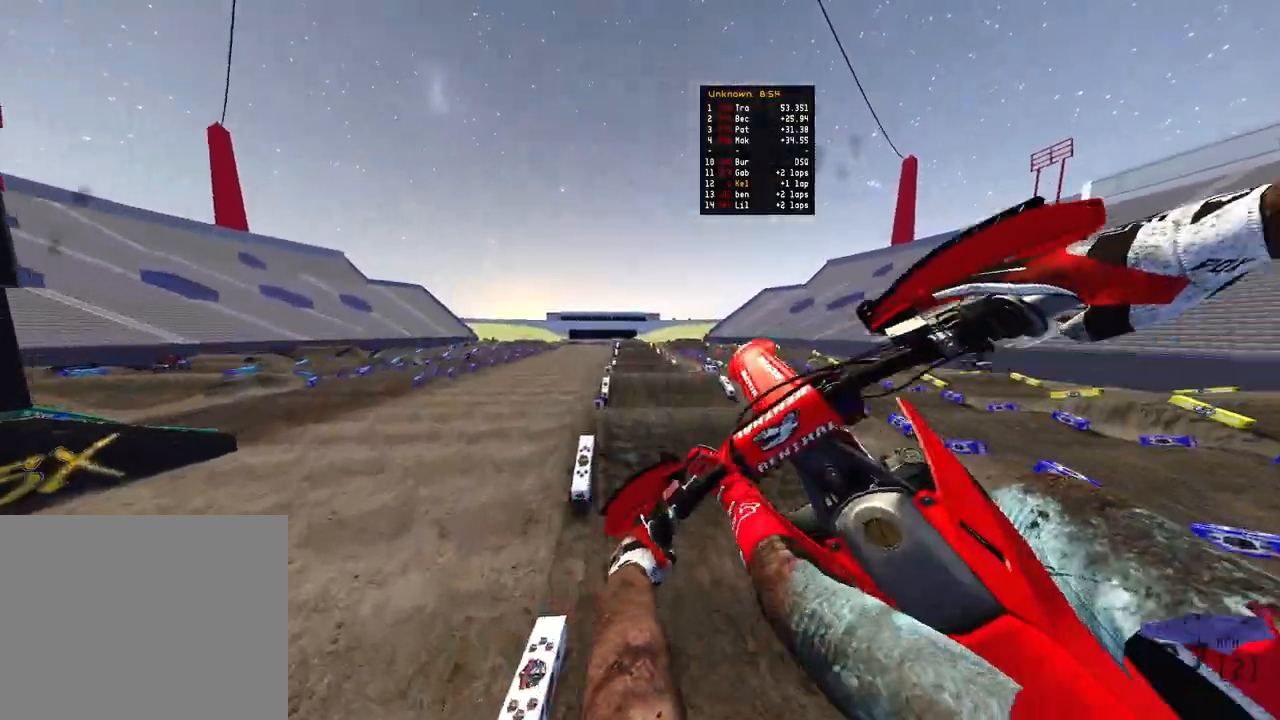
{"buttons": ["R2"], "left_stick": "center", "right_stick": "up-left", "events": [[33, "left_stick", "up-right"], [183, "right_stick", "center"], [217, "R2", "down"], [233, "left_stick", "right"], [267, "right_stick", "up-left"], [333, "R3", "down"], [417, "R3", "up"], [500, "left_stick", "center"]]}
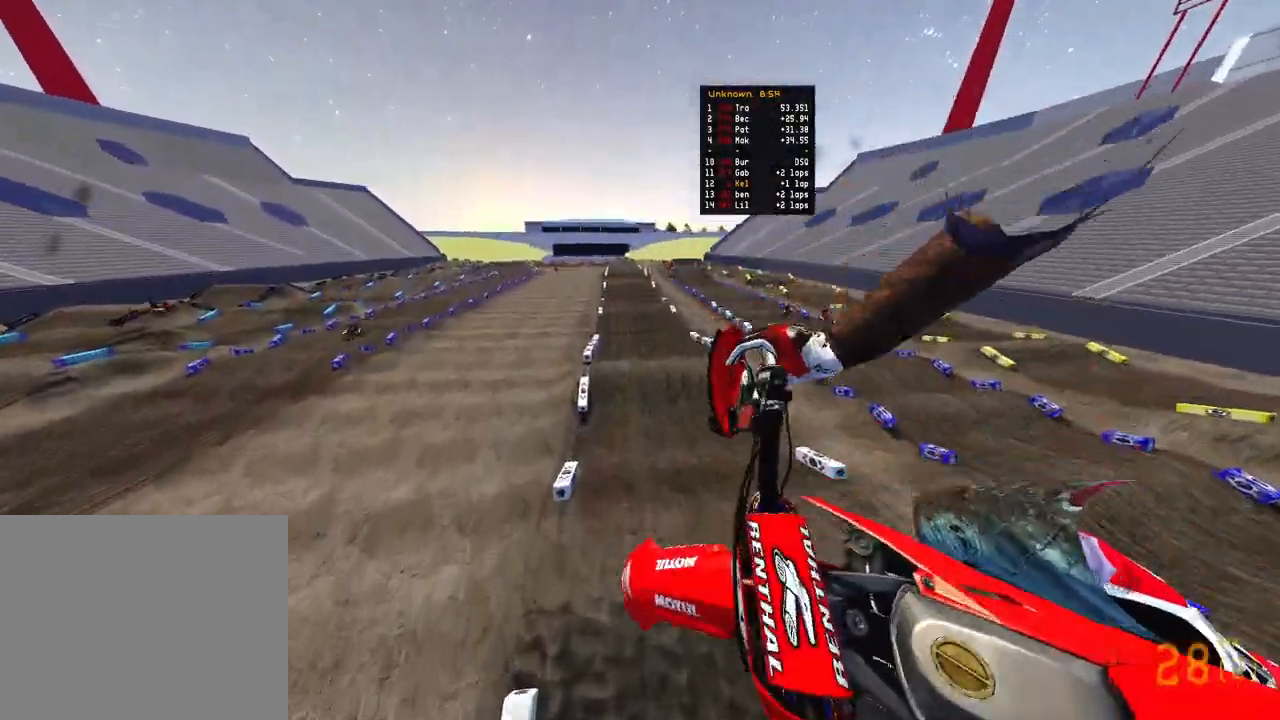
{"buttons": ["R2"], "left_stick": "center", "right_stick": "up", "events": [[50, "right_stick", "up"], [150, "left_stick", "up-left"], [333, "left_stick", "center"]]}
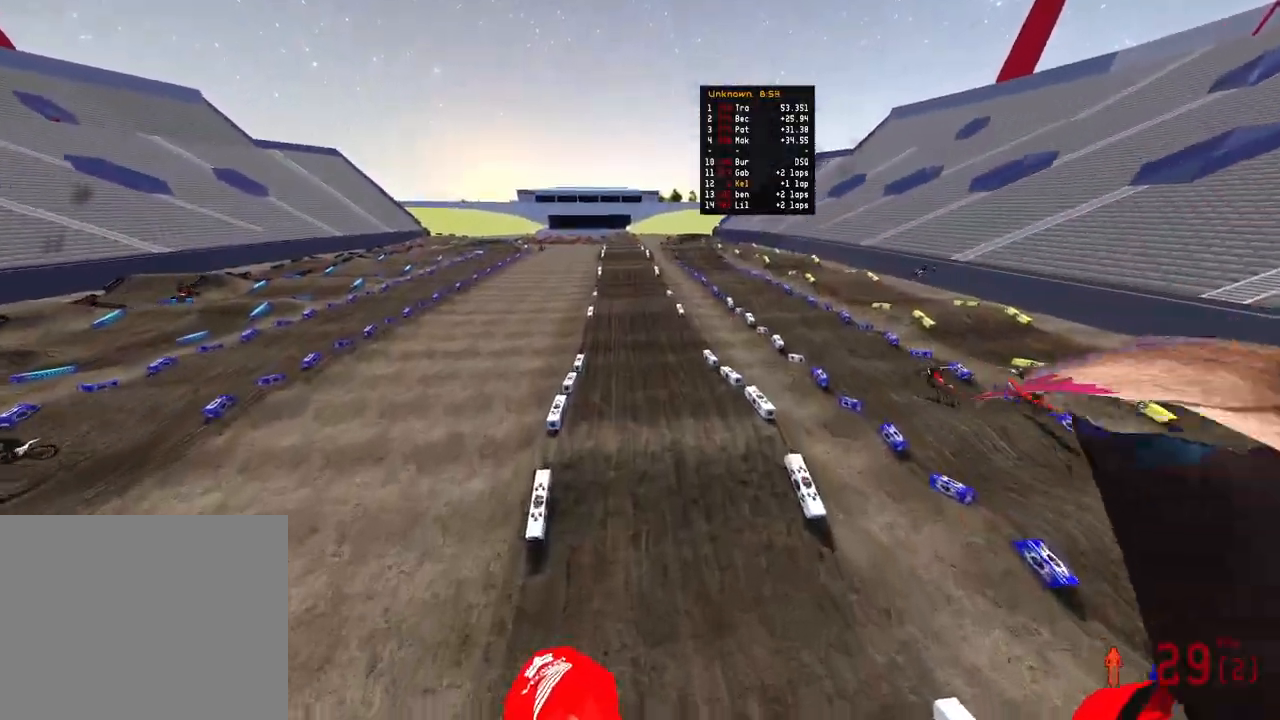
{"buttons": ["R2"], "left_stick": "center", "right_stick": "up", "events": [[233, "left_stick", "up-right"], [467, "left_stick", "center"]]}
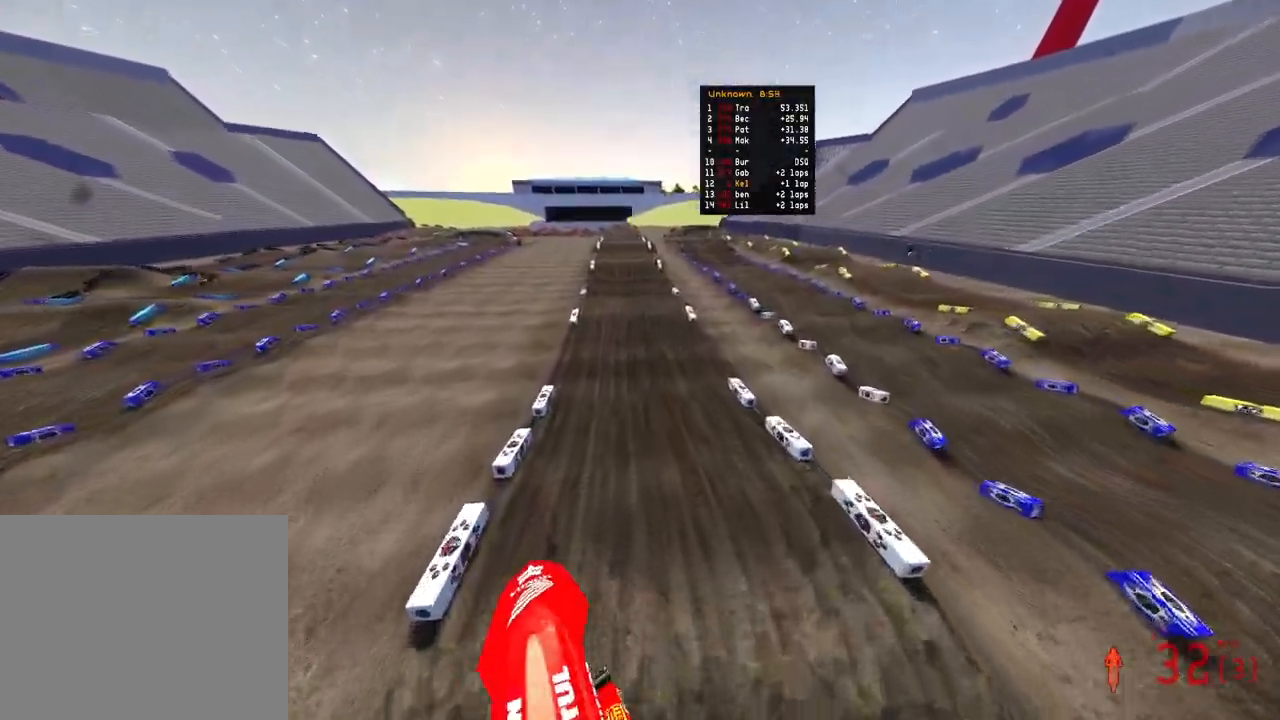
{"buttons": ["R2"], "left_stick": "center", "right_stick": "up", "events": []}
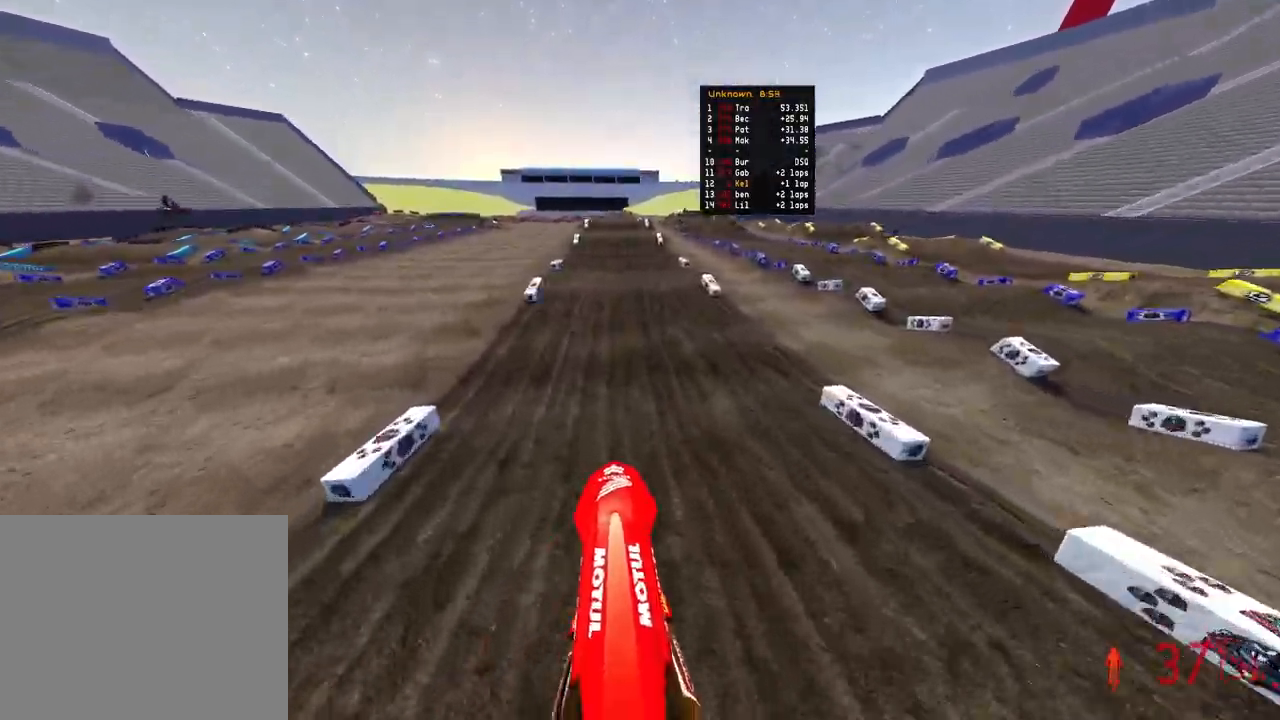
{"buttons": ["R2"], "left_stick": "up", "right_stick": "up-left", "events": [[33, "right_stick", "center"], [100, "left_stick", "up"], [117, "right_stick", "down-left"], [300, "right_stick", "up-left"]]}
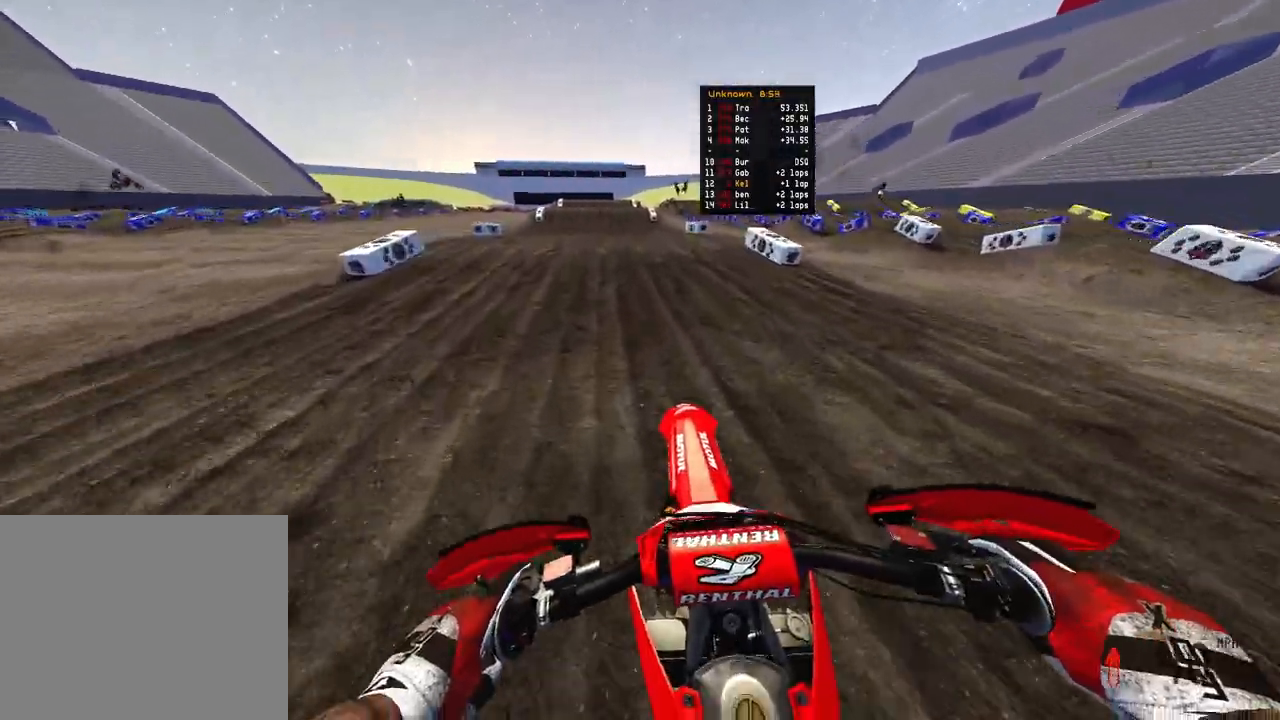
{"buttons": ["R2"], "left_stick": "up", "right_stick": "up-left", "events": []}
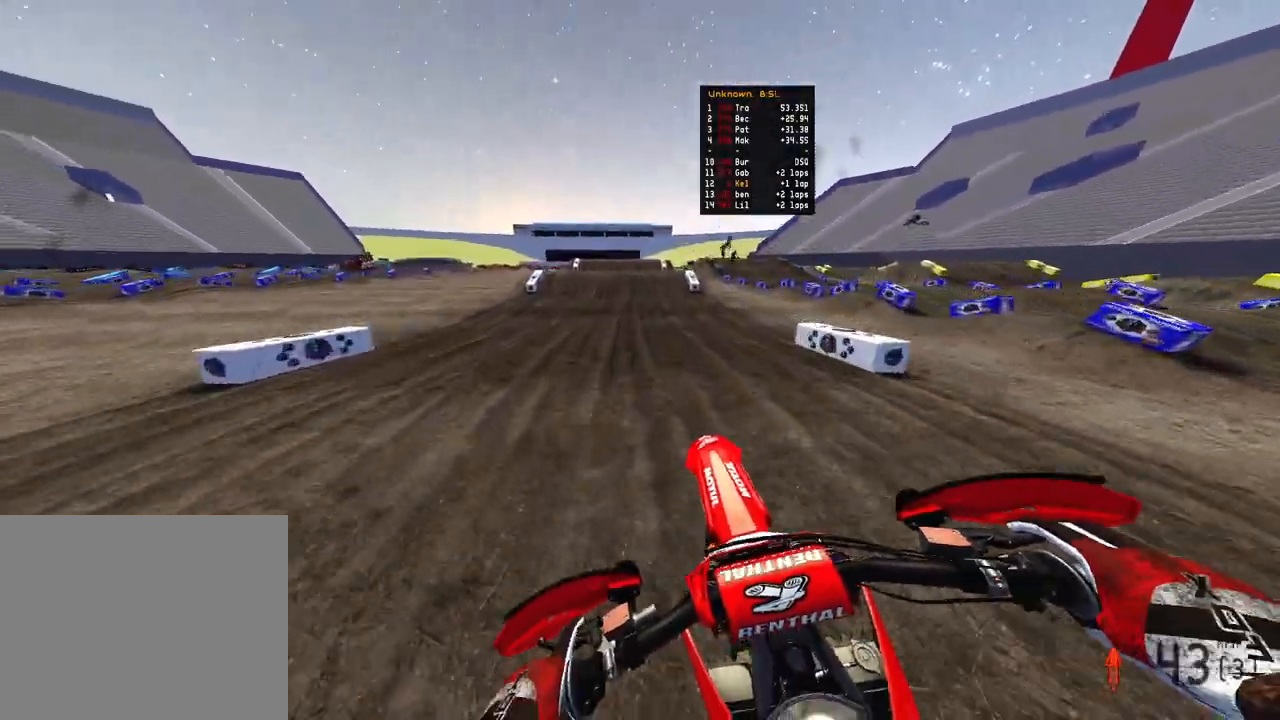
{"buttons": ["R2"], "left_stick": "center", "right_stick": "left", "events": [[233, "right_stick", "left"], [400, "left_stick", "center"]]}
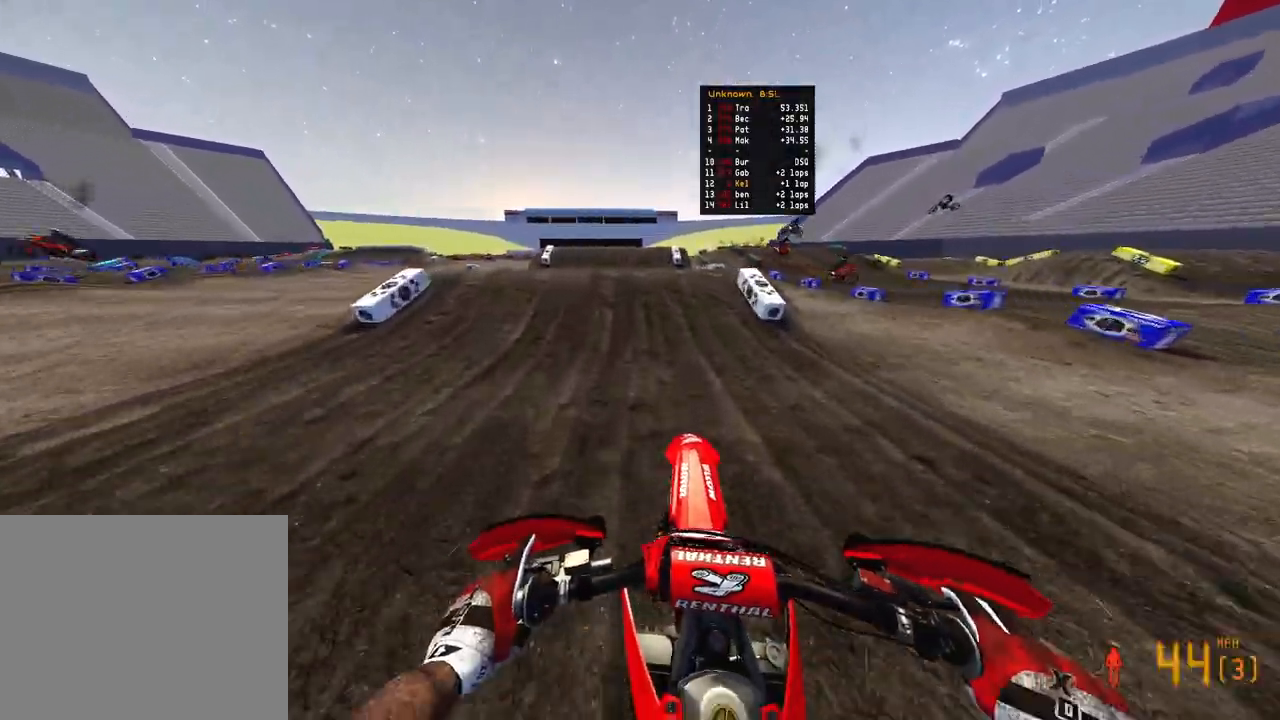
{"buttons": ["R3"], "left_stick": "up-left", "right_stick": "down-left", "events": [[83, "right_stick", "up-left"], [317, "right_stick", "left"], [450, "R2", "up"], [450, "R3", "down"], [450, "right_stick", "down-left"], [467, "left_stick", "up-left"]]}
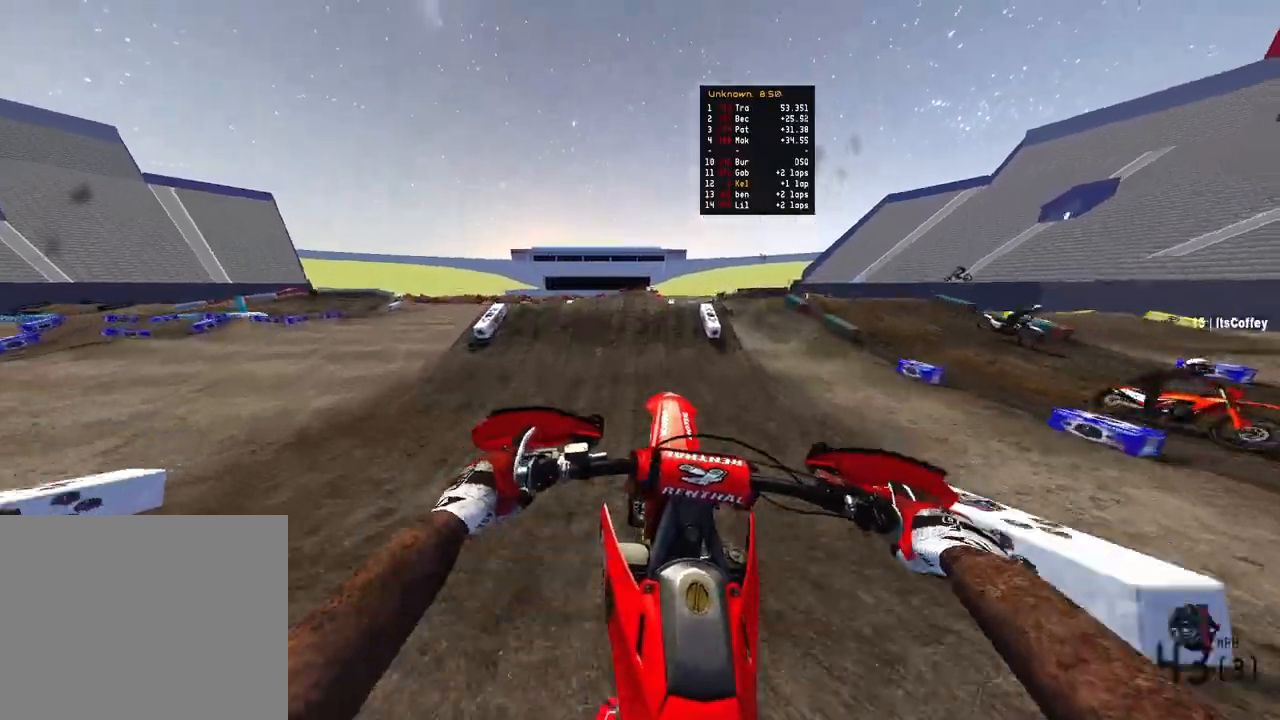
{"buttons": [], "left_stick": "up-left", "right_stick": "up-left", "events": [[67, "R3", "up"], [67, "right_stick", "down"], [367, "right_stick", "center"], [483, "right_stick", "up-left"]]}
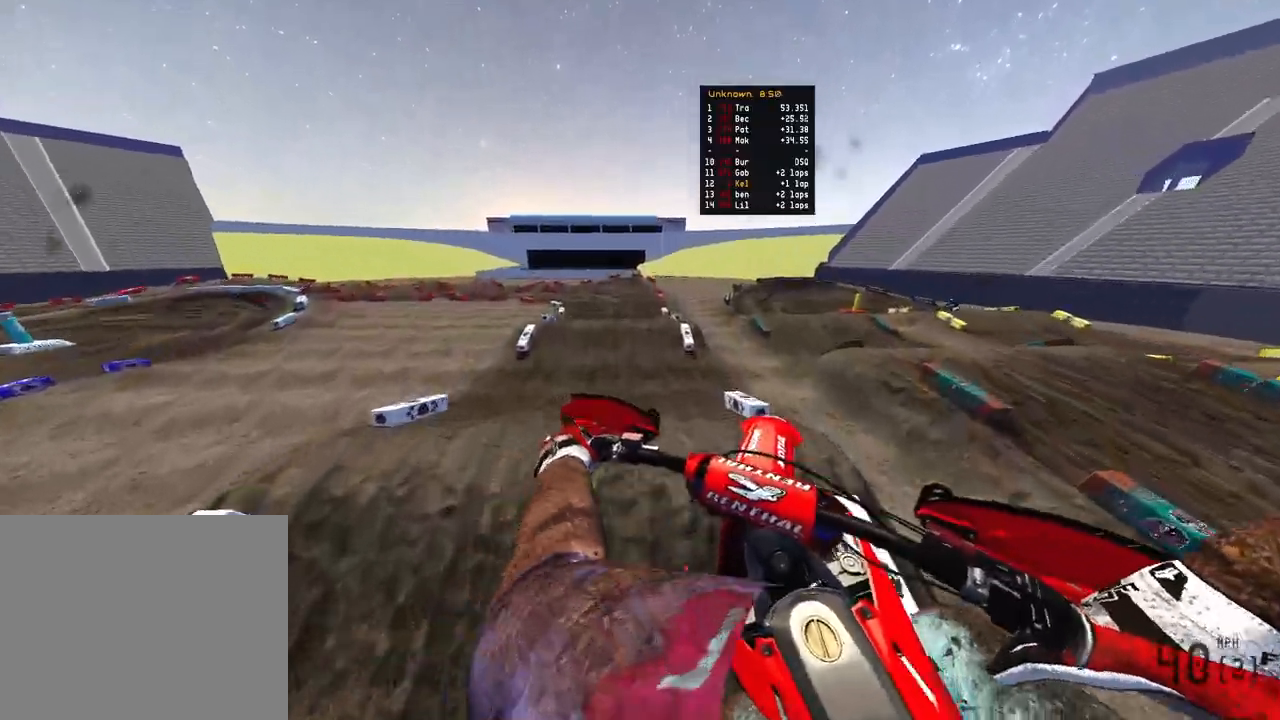
{"buttons": ["R2"], "left_stick": "up-left", "right_stick": "up", "events": [[50, "R3", "down"], [150, "R3", "up"], [183, "right_stick", "up"], [267, "R2", "down"]]}
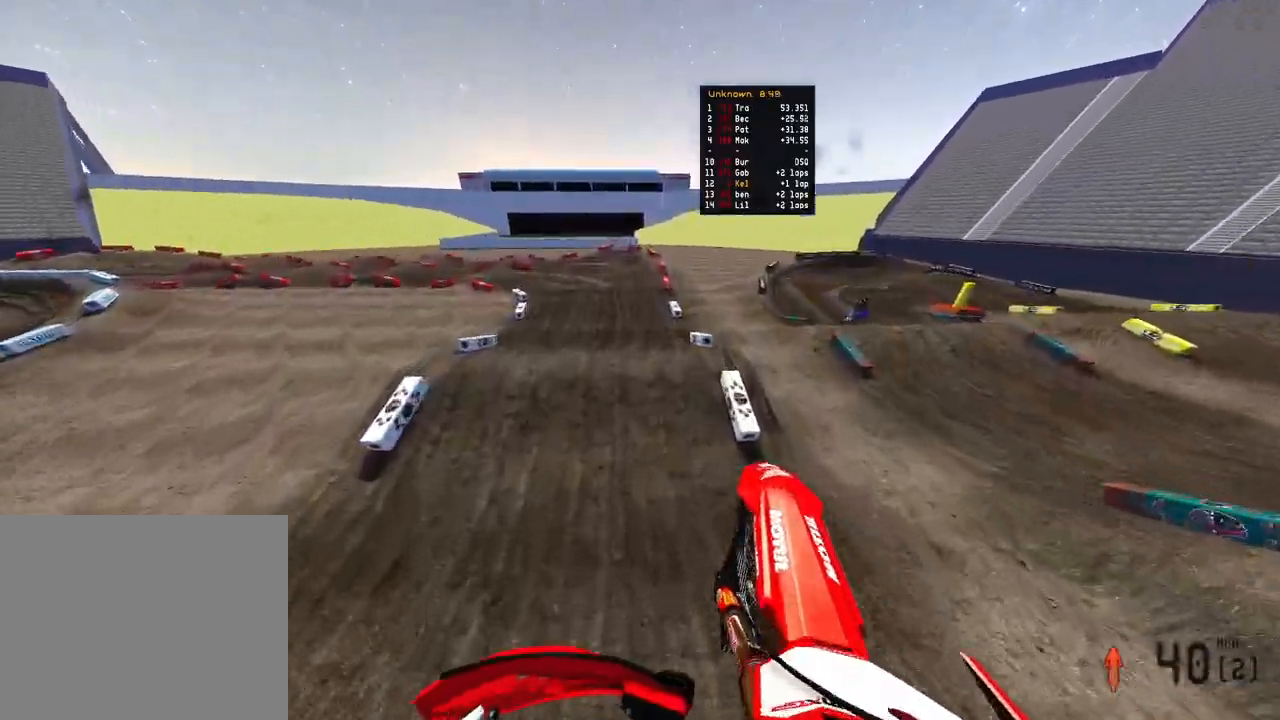
{"buttons": ["R2"], "left_stick": "up-left", "right_stick": "up", "events": []}